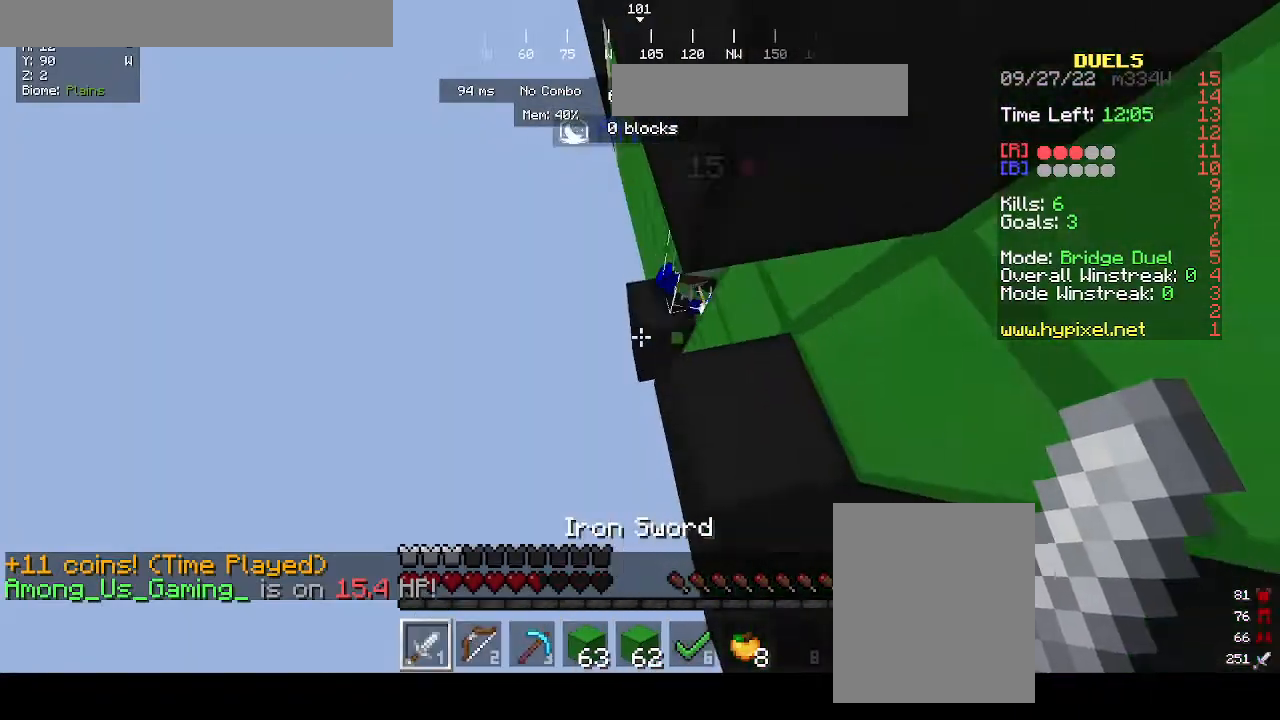
Gameplay with keyboard and mouse; each line is a JSON object with the keys and mouse buttons held at the frame after it. "events" lists presses ("down") and releases ("up") of "a", "d", "s", "w", "mouse_left" and "mouse_right" between this image and that frame as [ms after this image, input, new state], when the widget could be followed in between. "mouse_left", "mouse_right" = the "left", "right" buttons of the "mouse" list. No other keys are recorded. Fast repeated clicks can show as one long hold. Mouse movement is not recorded.
{"keys": ["d"], "mouse": ["left"]}
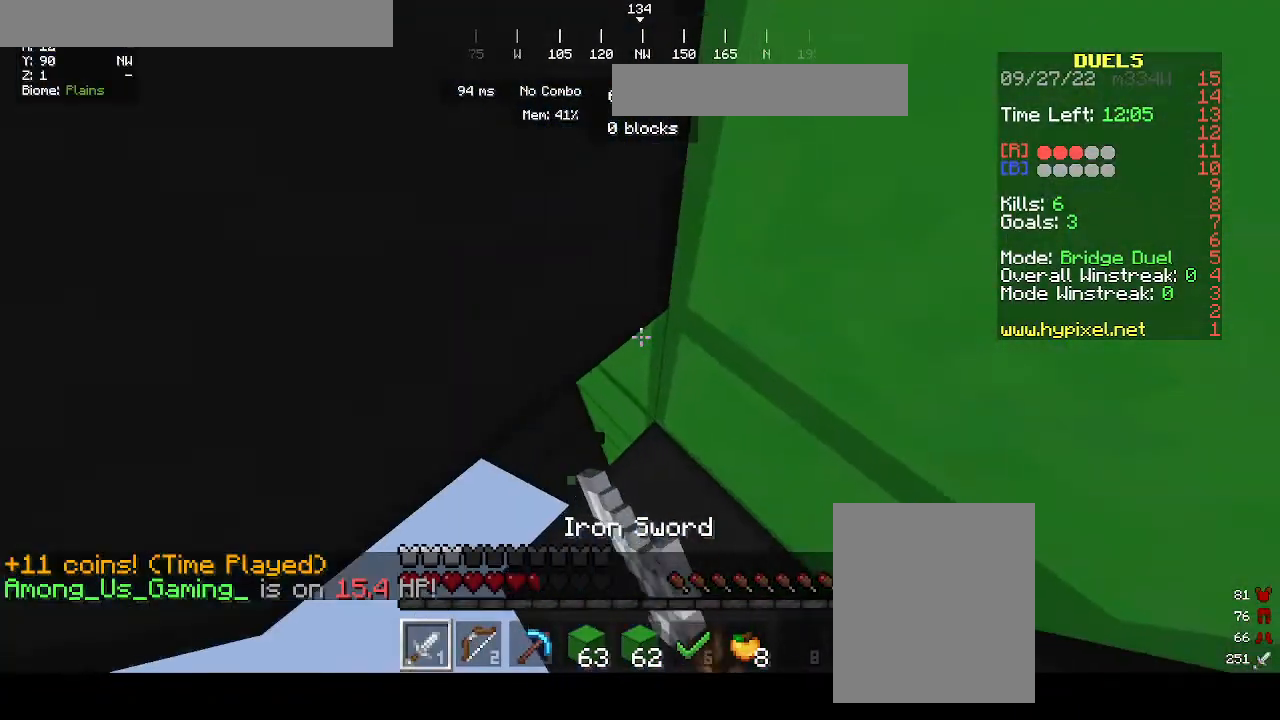
{"keys": ["s"], "mouse": [], "events": [[33, "d", "up"], [33, "mouse_left", "up"], [33, "s", "down"], [67, "a", "down"], [167, "a", "up"], [300, "mouse_right", "down"], [500, "mouse_right", "up"]]}
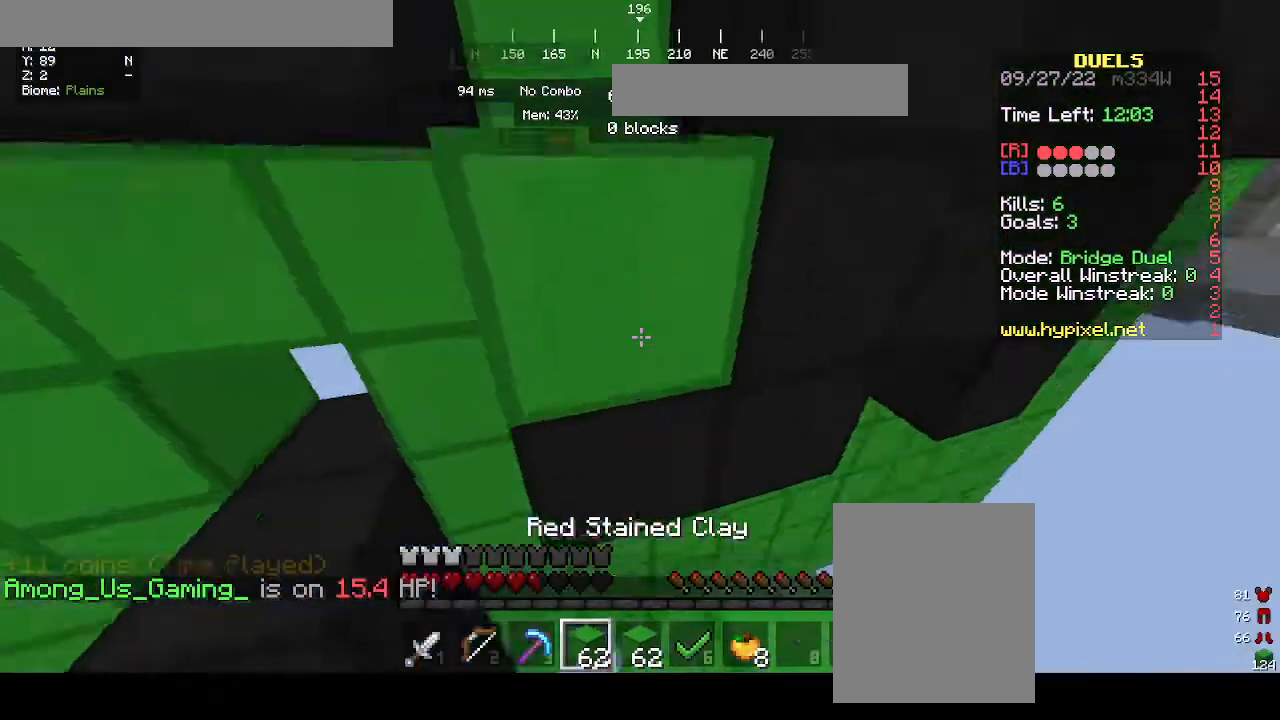
{"keys": ["w"], "mouse": [], "events": [[67, "mouse_right", "down"], [167, "a", "down"], [200, "s", "up"], [267, "a", "up"], [267, "w", "down"], [367, "mouse_right", "up"]]}
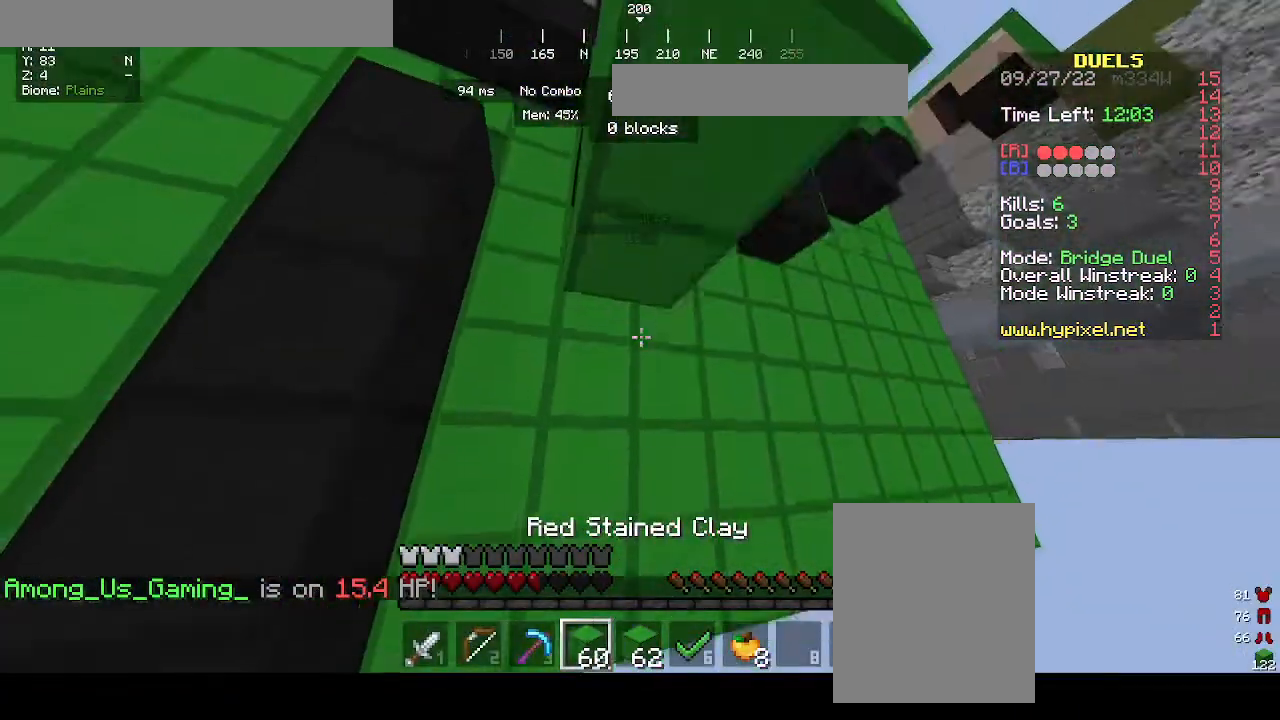
{"keys": ["w"], "mouse": [], "events": []}
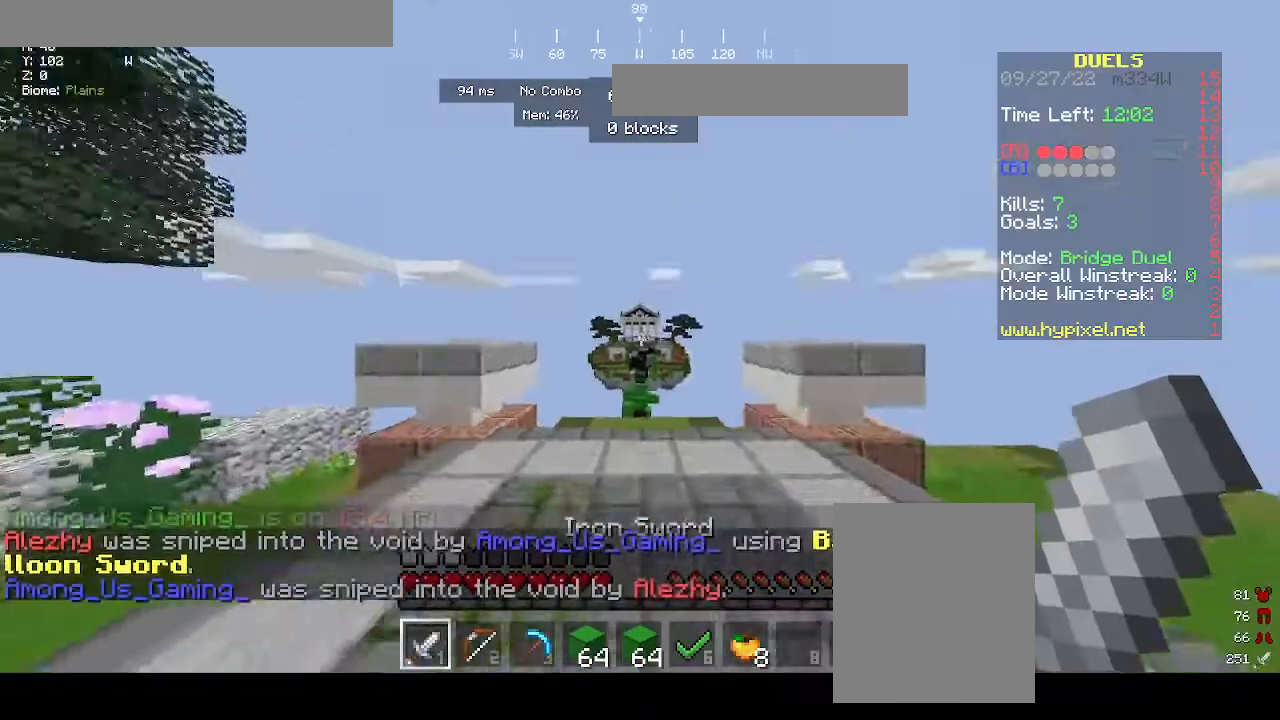
{"keys": ["w"], "mouse": ["left"], "events": [[333, "mouse_left", "down"]]}
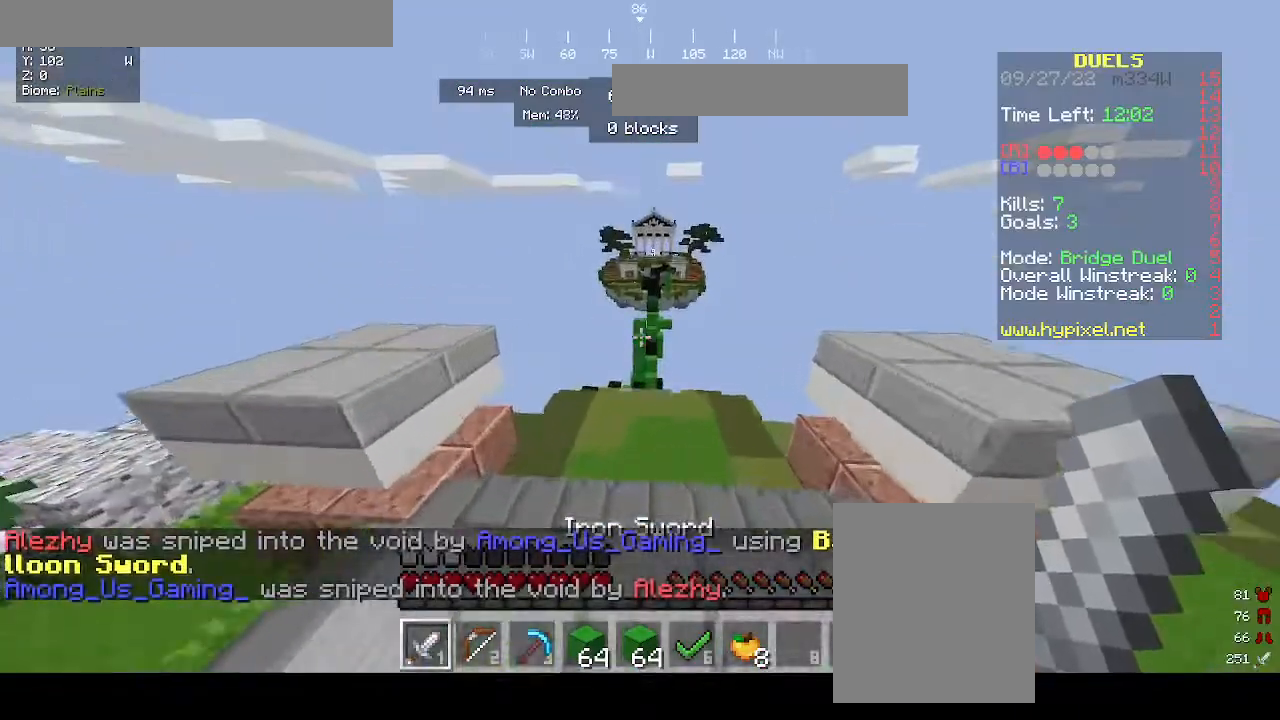
{"keys": ["w"], "mouse": [], "events": [[33, "mouse_left", "up"]]}
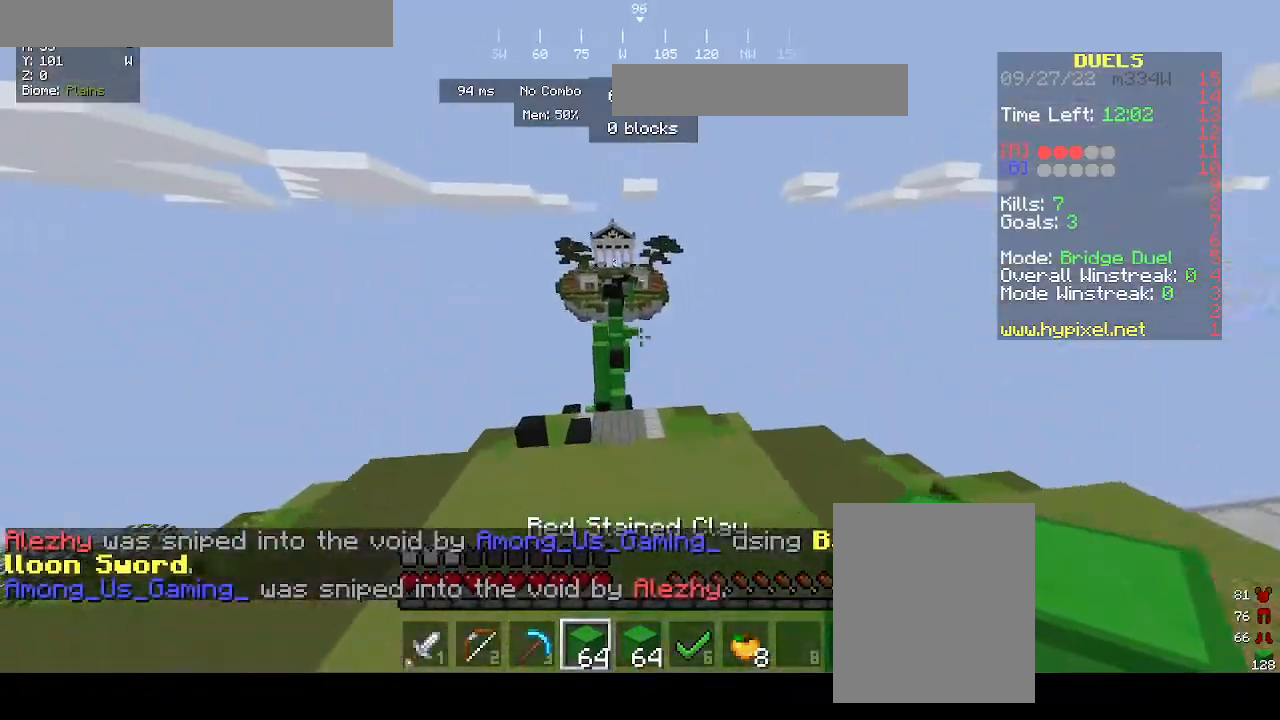
{"keys": ["w"], "mouse": [], "events": [[100, "mouse_right", "down"], [200, "mouse_right", "up"]]}
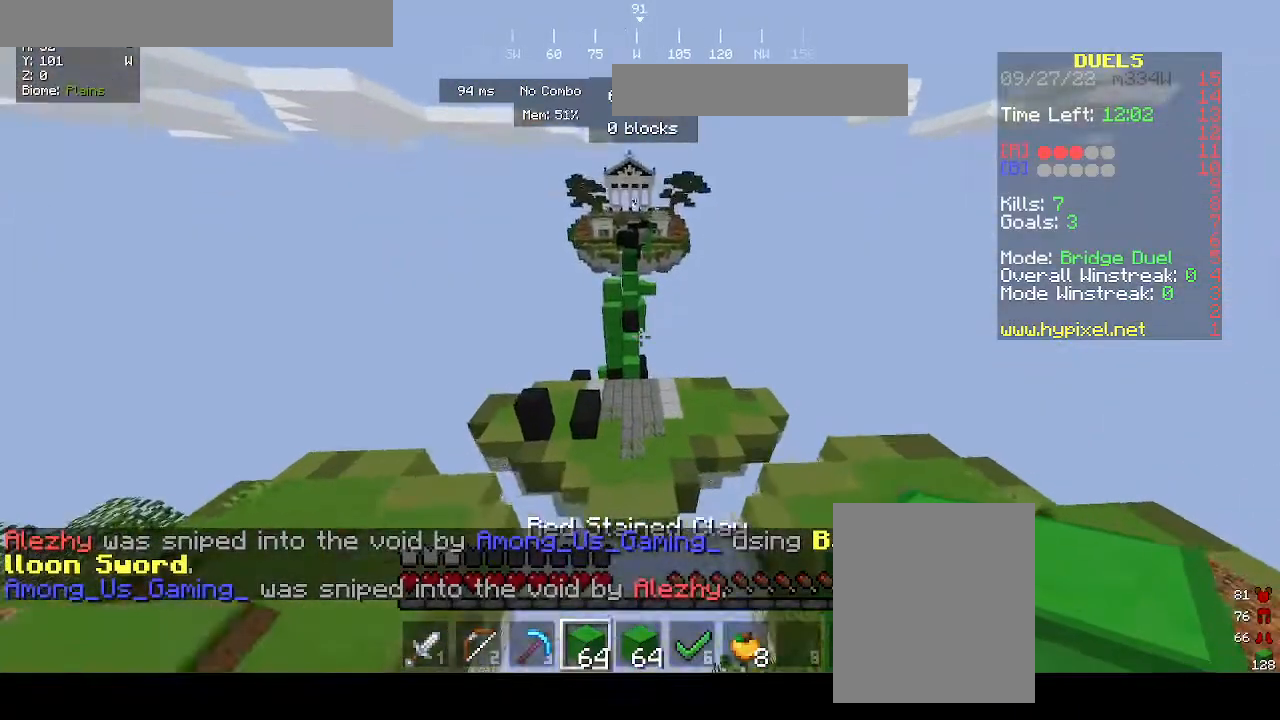
{"keys": ["a", "w"], "mouse": [], "events": [[67, "mouse_right", "down"], [233, "mouse_right", "up"], [300, "a", "down"]]}
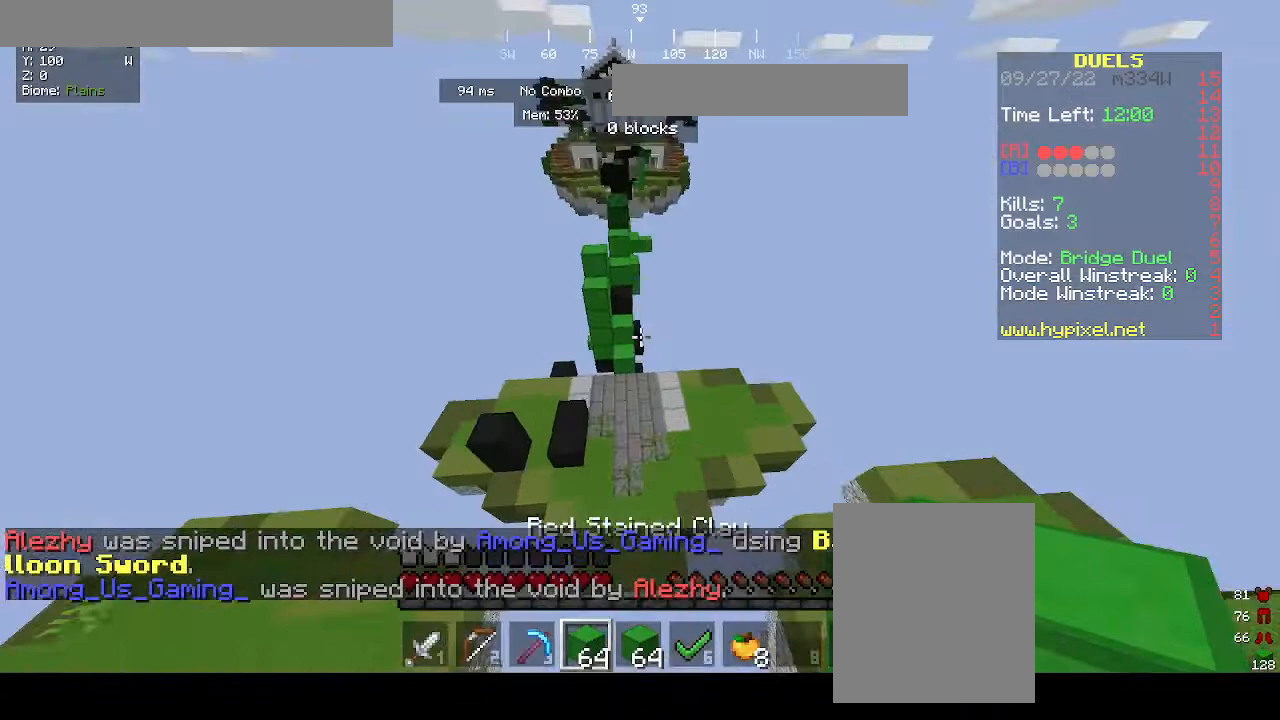
{"keys": ["w"], "mouse": [], "events": [[33, "a", "up"]]}
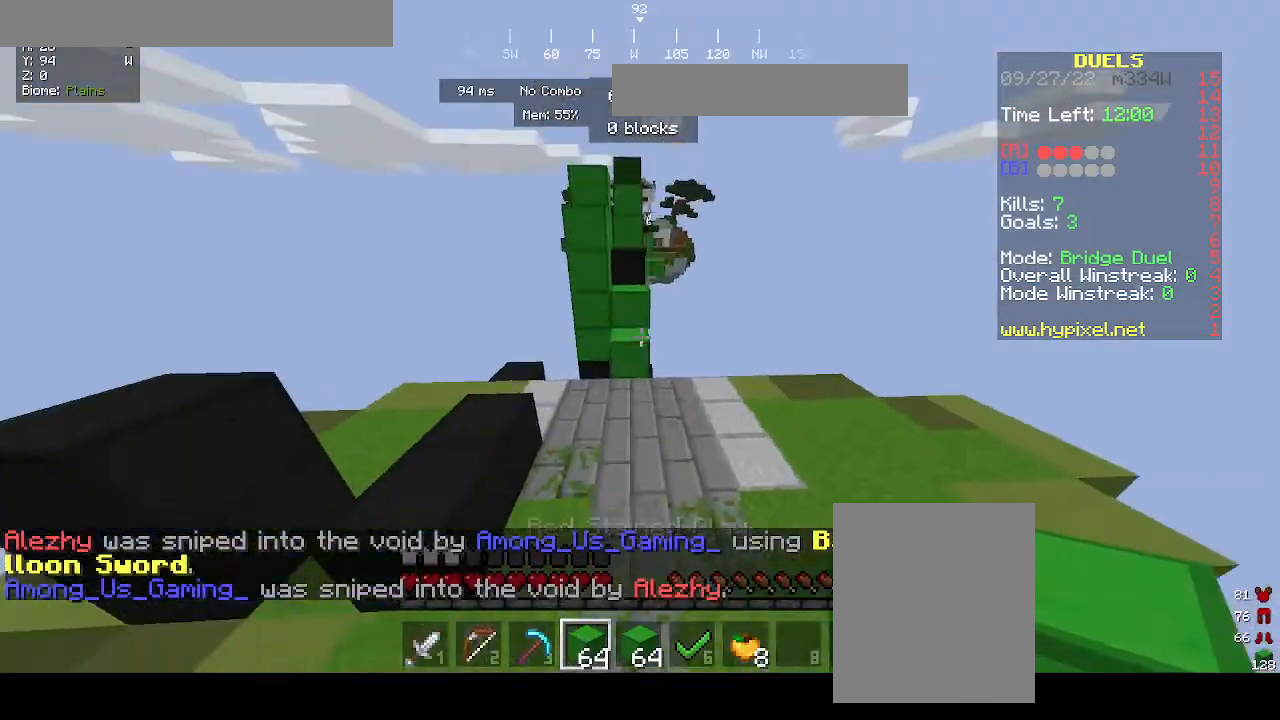
{"keys": ["w"], "mouse": [], "events": []}
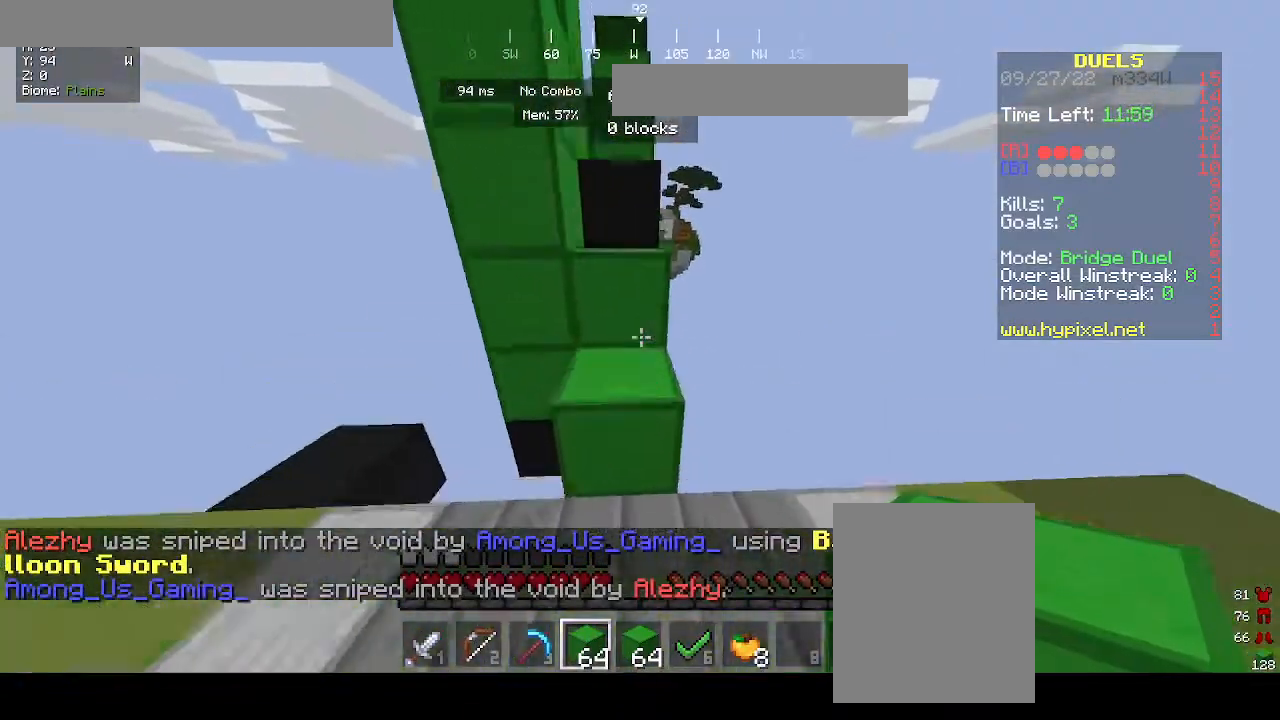
{"keys": ["w"], "mouse": [], "events": []}
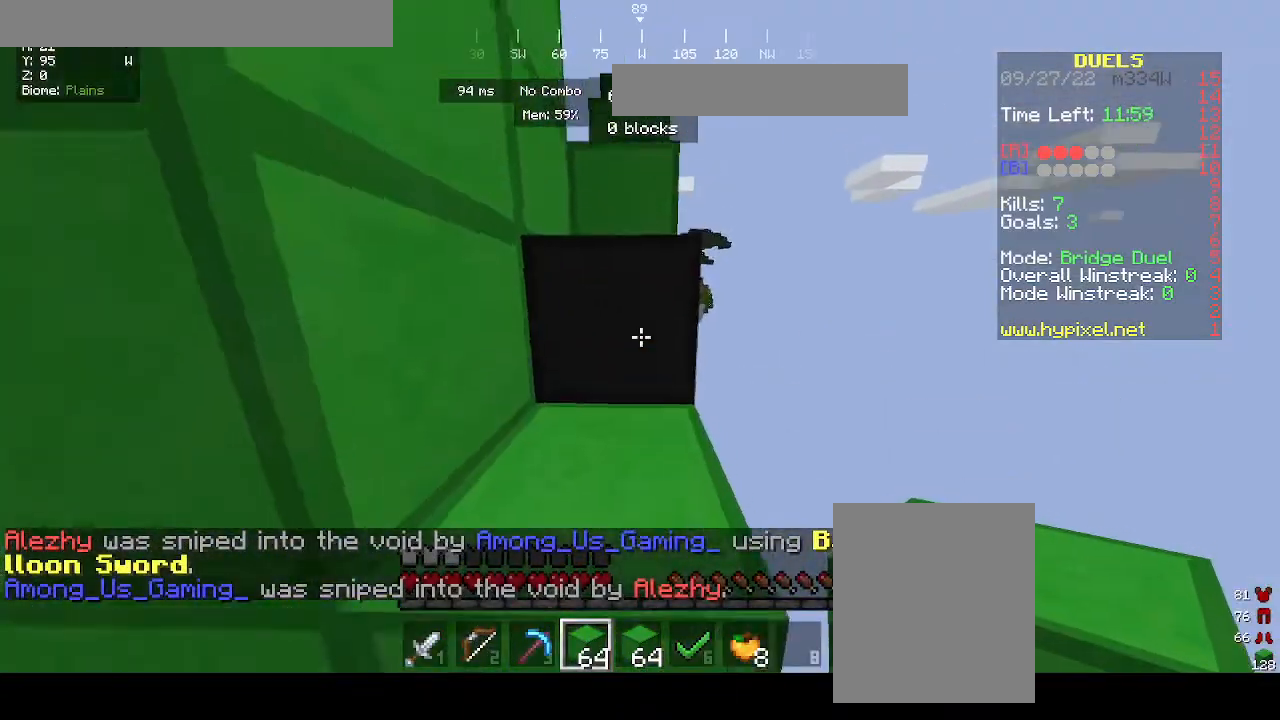
{"keys": ["w"], "mouse": [], "events": []}
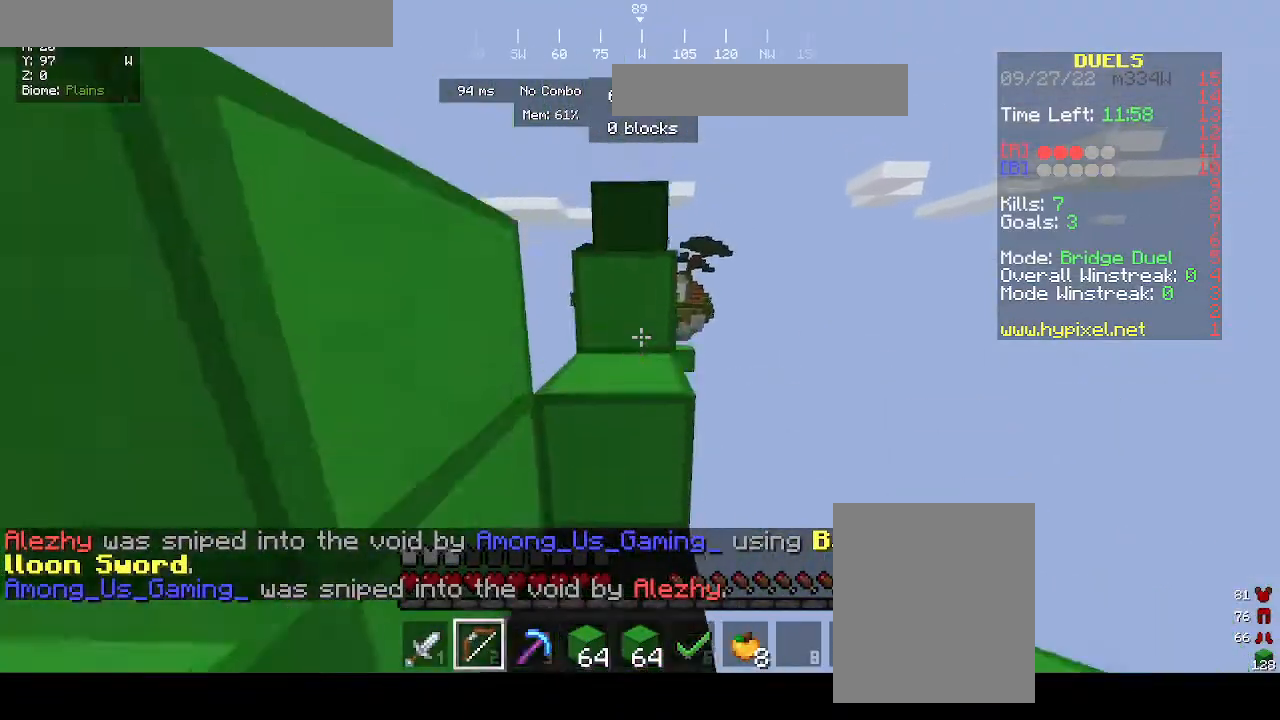
{"keys": ["w"], "mouse": [], "events": []}
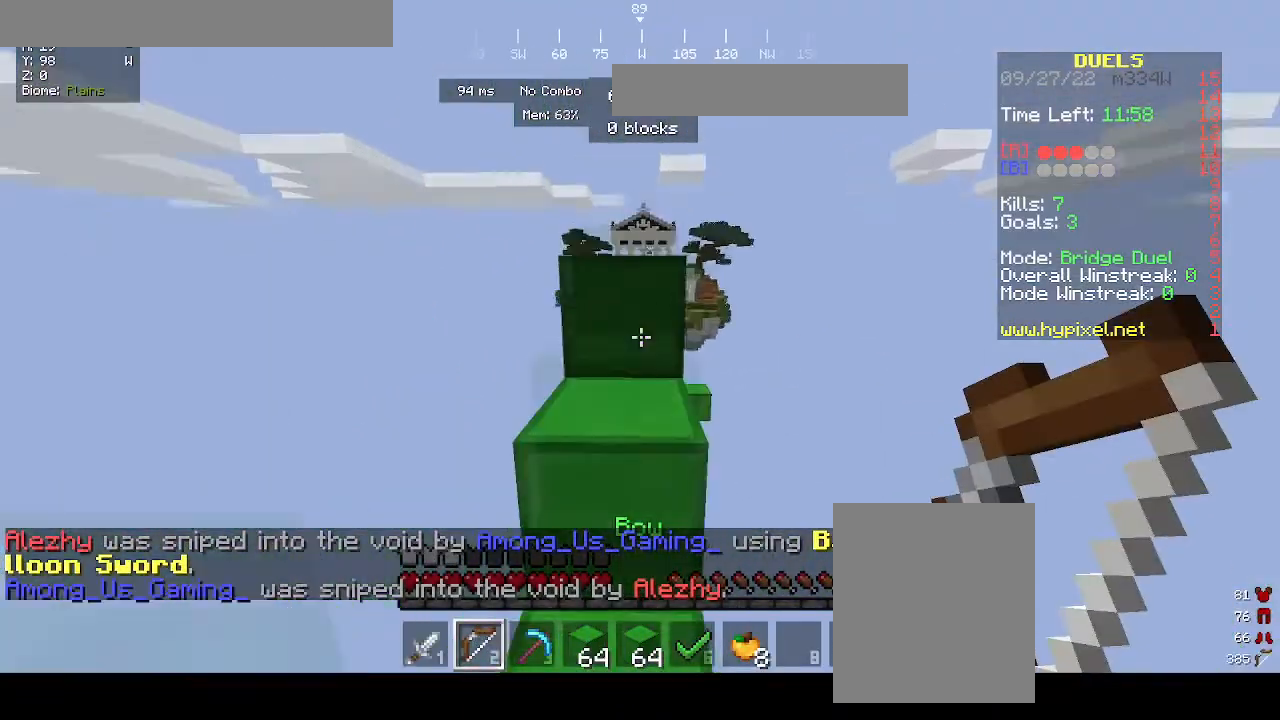
{"keys": ["w"], "mouse": ["right"], "events": [[367, "mouse_right", "down"]]}
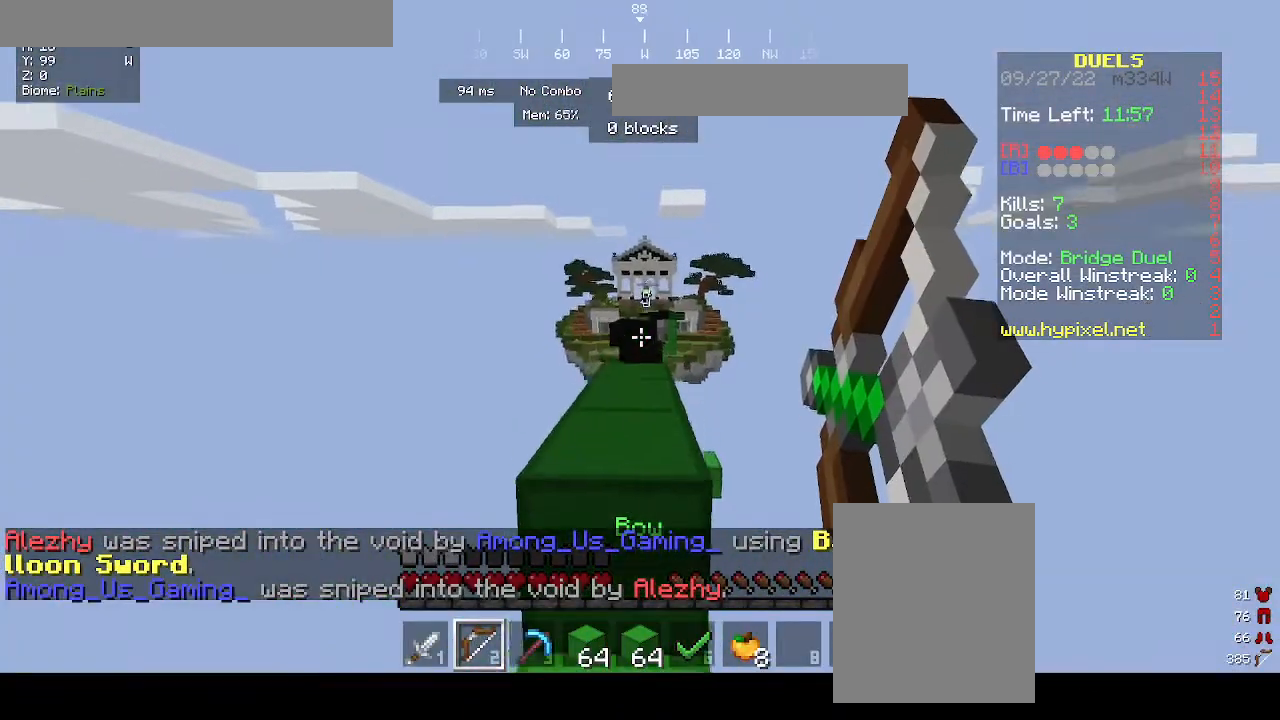
{"keys": ["w"], "mouse": ["right"], "events": []}
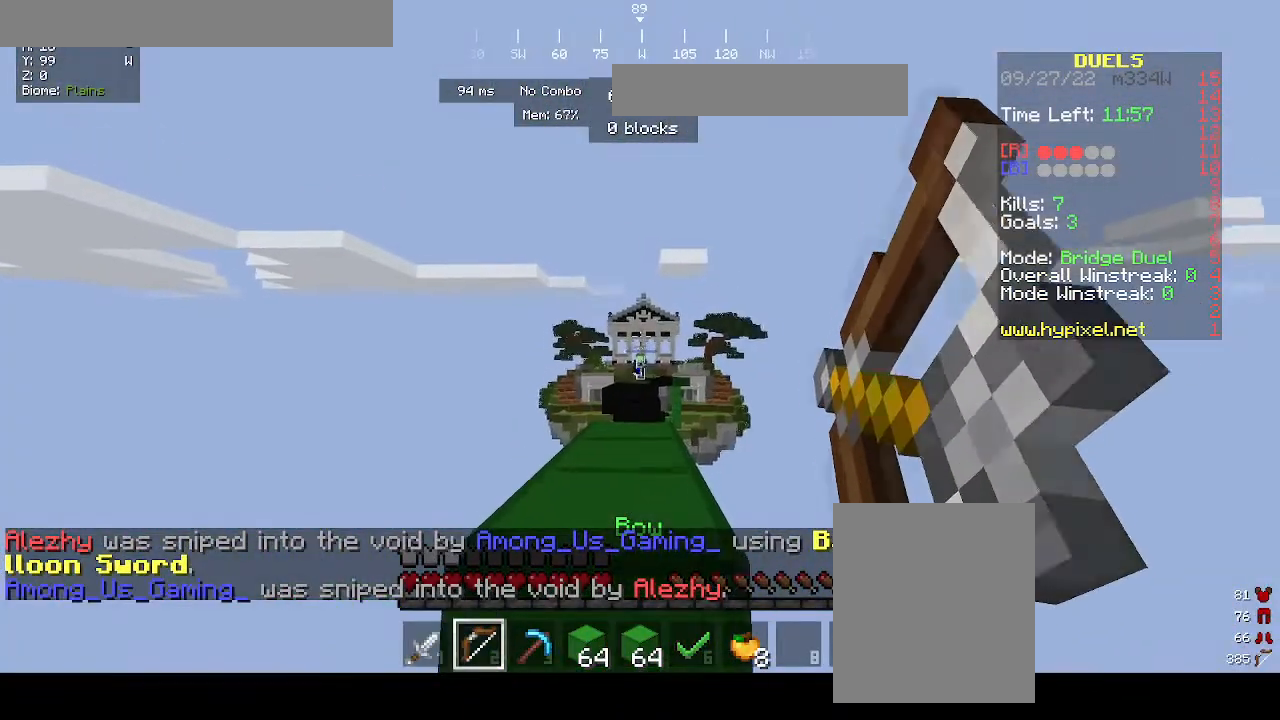
{"keys": ["w"], "mouse": [], "events": [[200, "mouse_right", "up"]]}
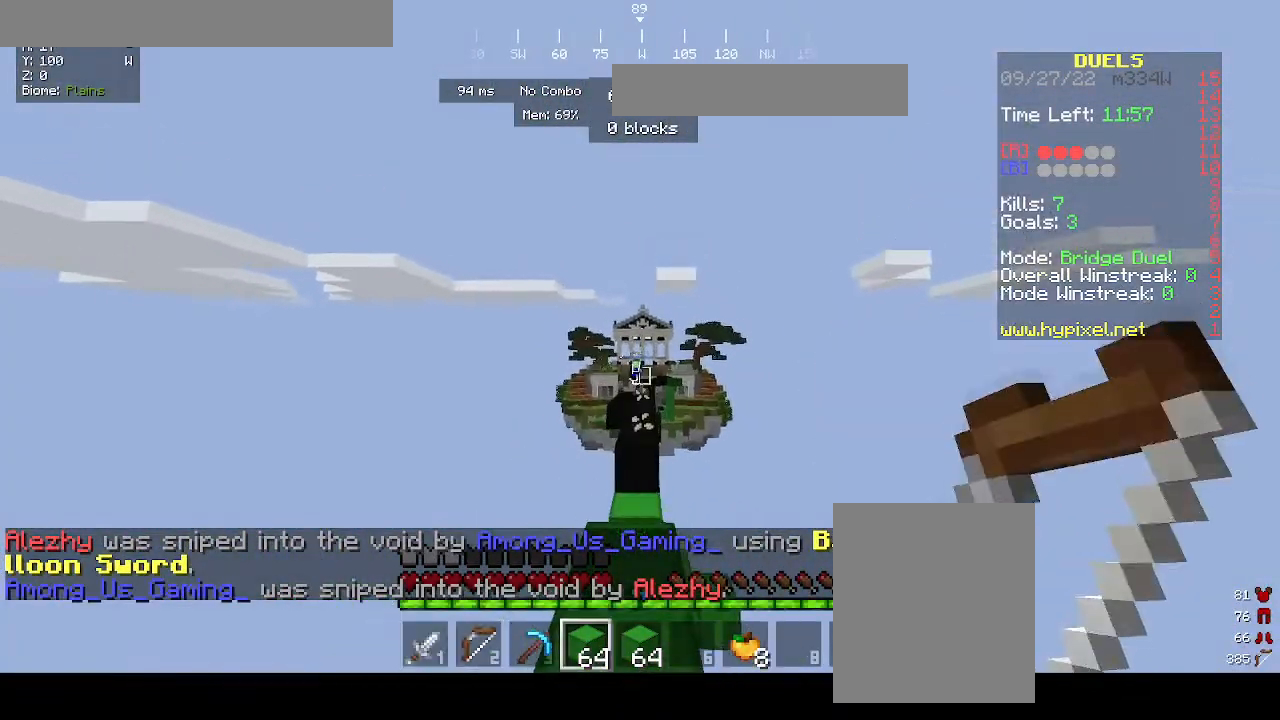
{"keys": ["w"], "mouse": [], "events": []}
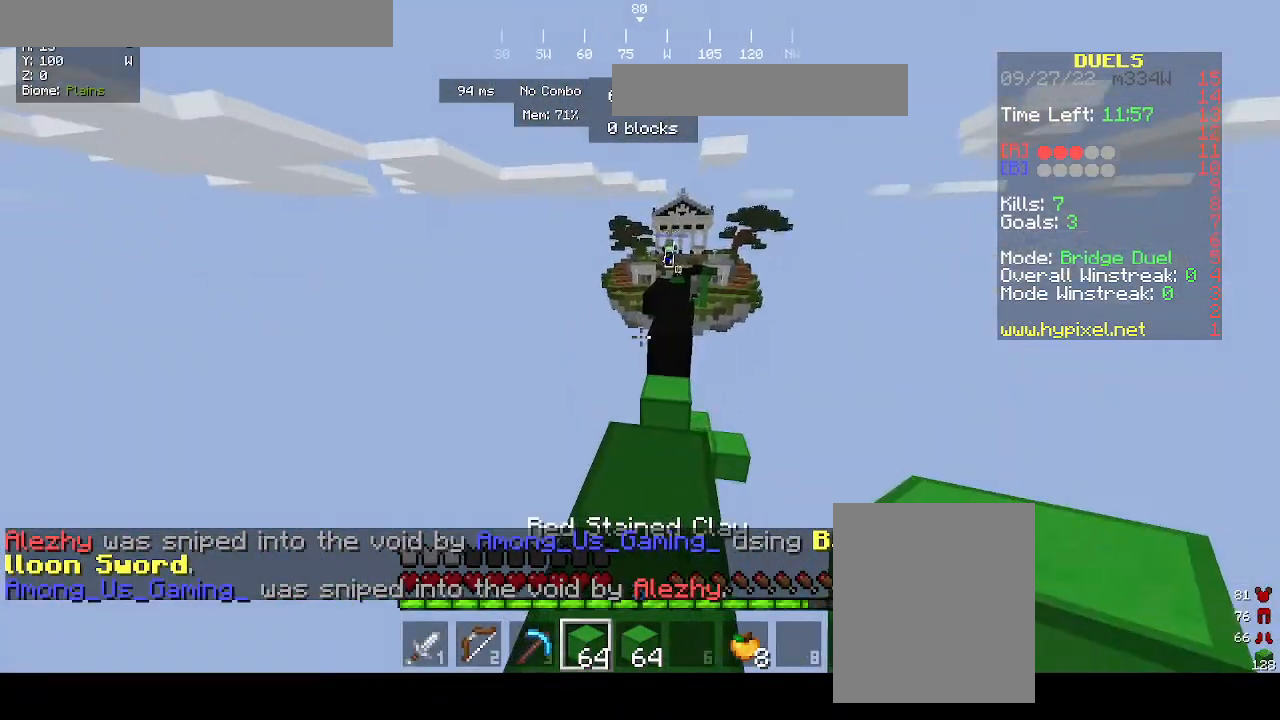
{"keys": ["s"], "mouse": ["right"], "events": [[300, "s", "down"], [300, "w", "up"], [400, "mouse_right", "down"]]}
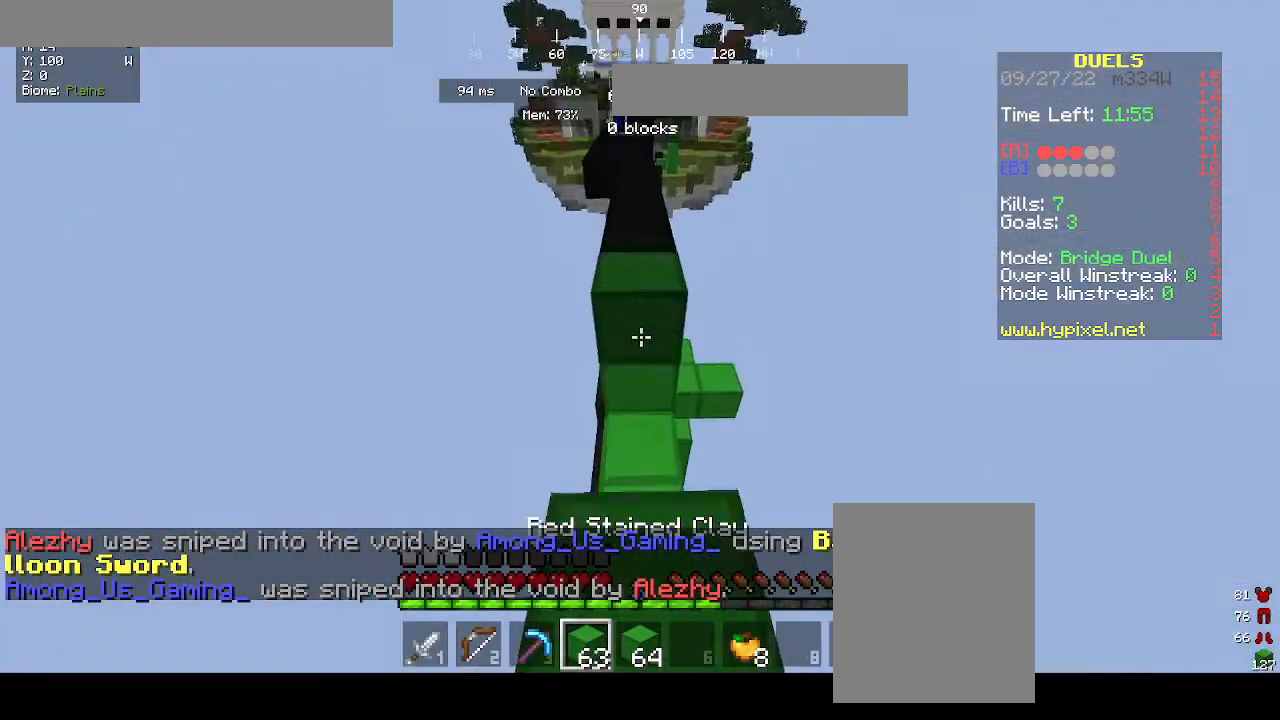
{"keys": ["a"], "mouse": [], "events": [[33, "mouse_right", "up"], [133, "mouse_right", "down"], [200, "mouse_right", "up"], [367, "a", "down"], [367, "s", "up"]]}
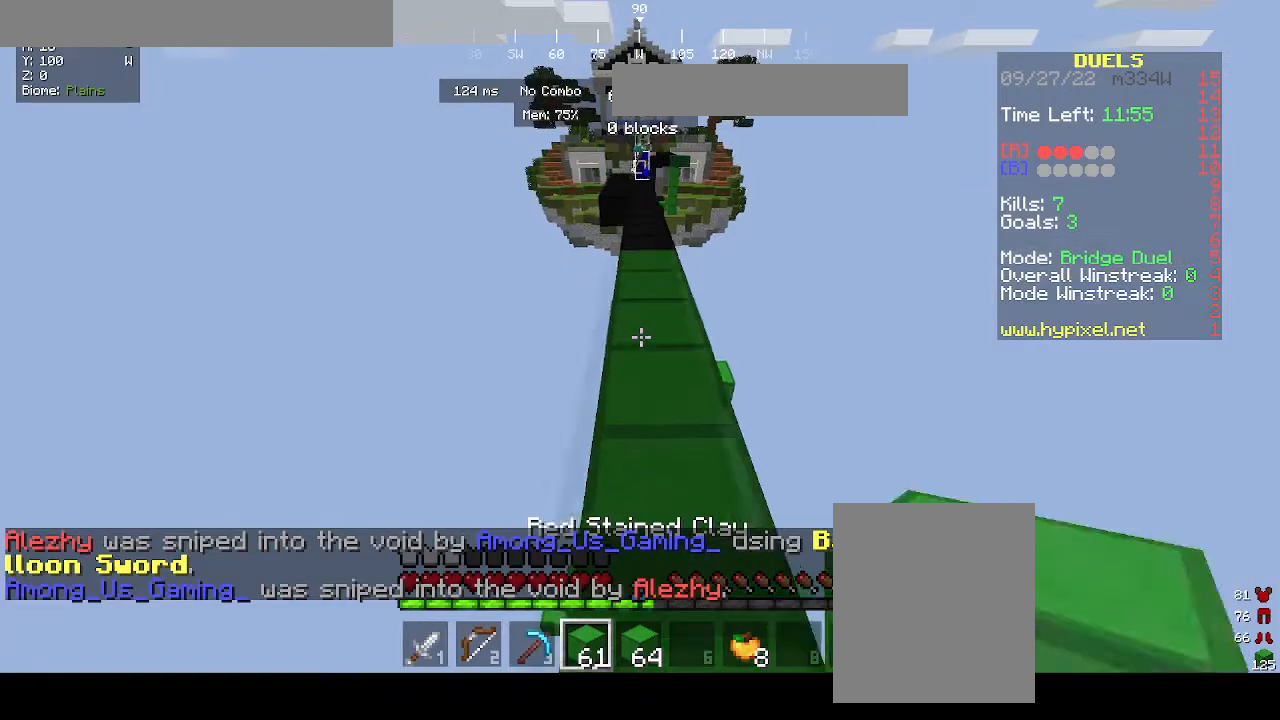
{"keys": [], "mouse": [], "events": [[33, "a", "up"]]}
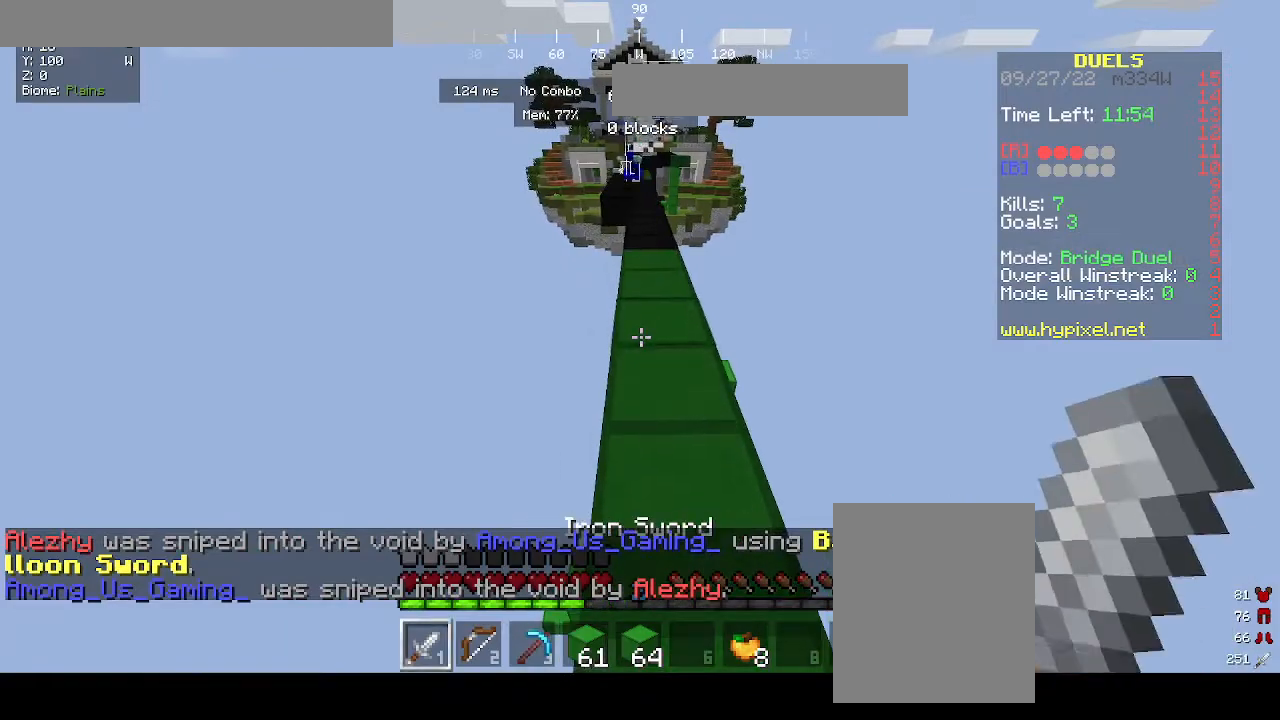
{"keys": ["d", "w"], "mouse": [], "events": [[33, "a", "down"], [200, "a", "up"], [200, "d", "down"], [300, "w", "down"]]}
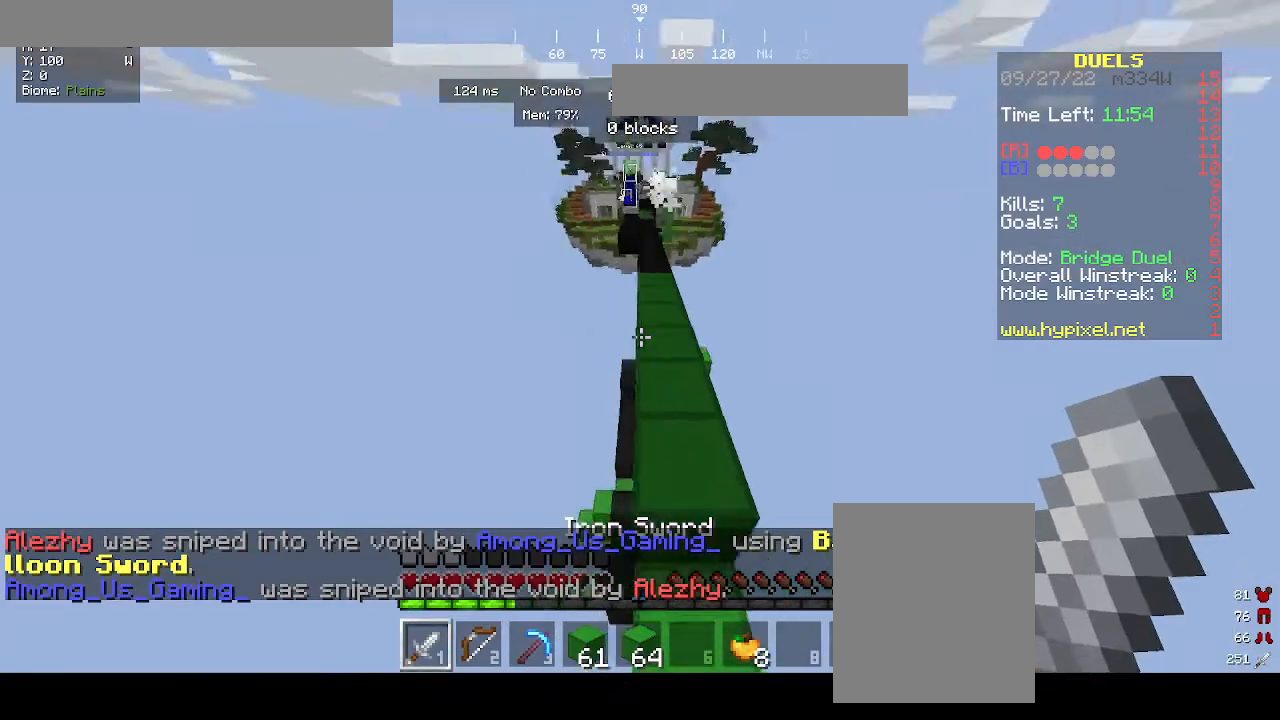
{"keys": ["w"], "mouse": [], "events": [[67, "d", "up"]]}
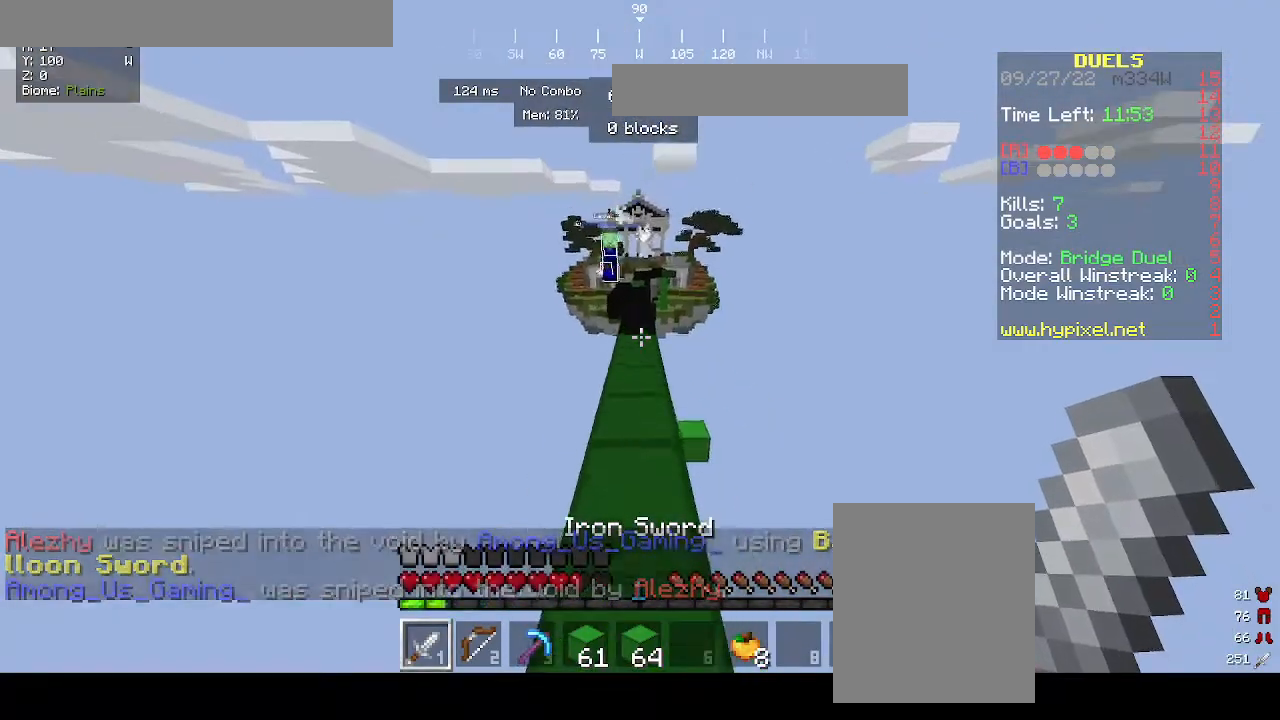
{"keys": ["w"], "mouse": [], "events": []}
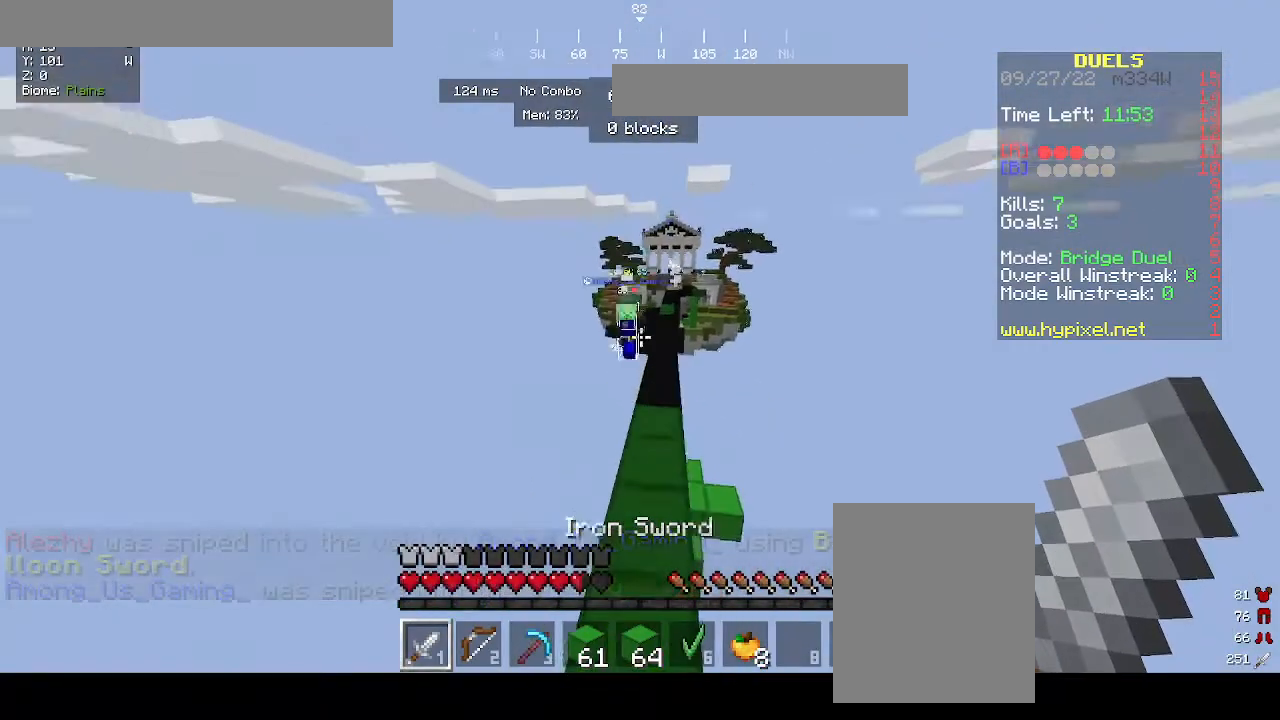
{"keys": ["a", "s"], "mouse": [], "events": [[167, "a", "down"], [267, "w", "up"], [333, "s", "down"]]}
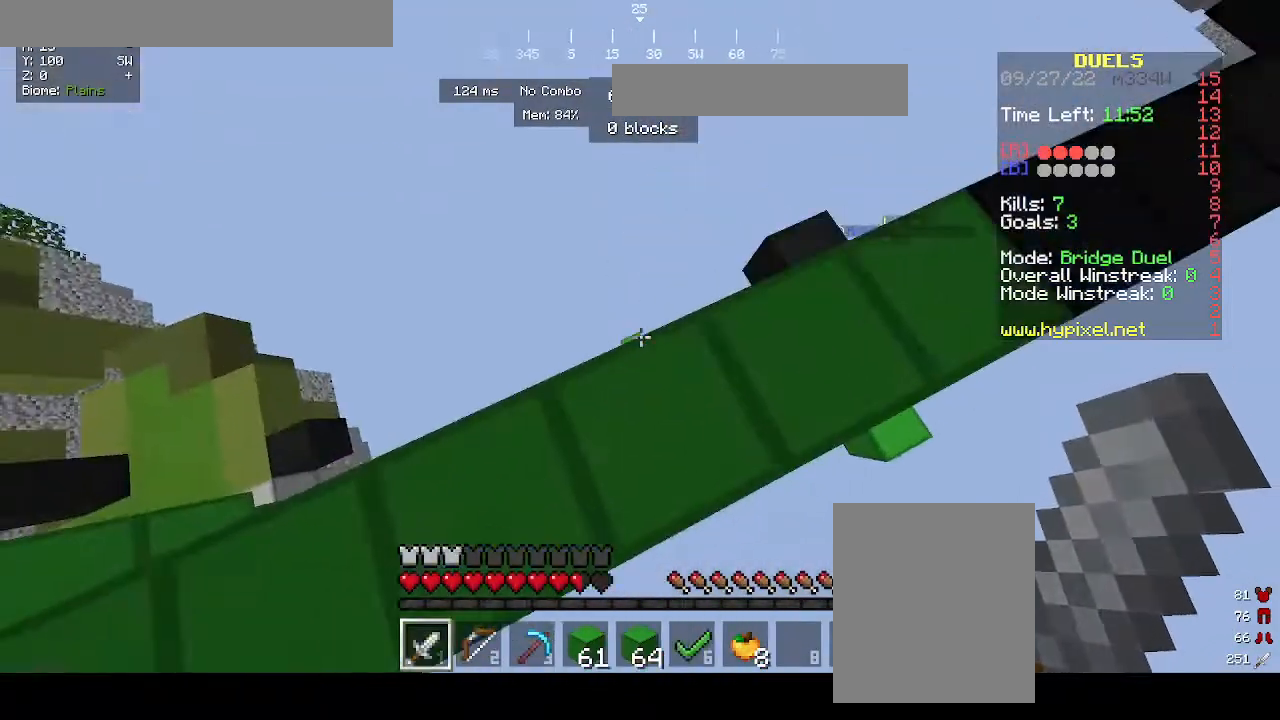
{"keys": ["d"], "mouse": [], "events": [[133, "s", "up"], [367, "a", "up"], [400, "d", "down"]]}
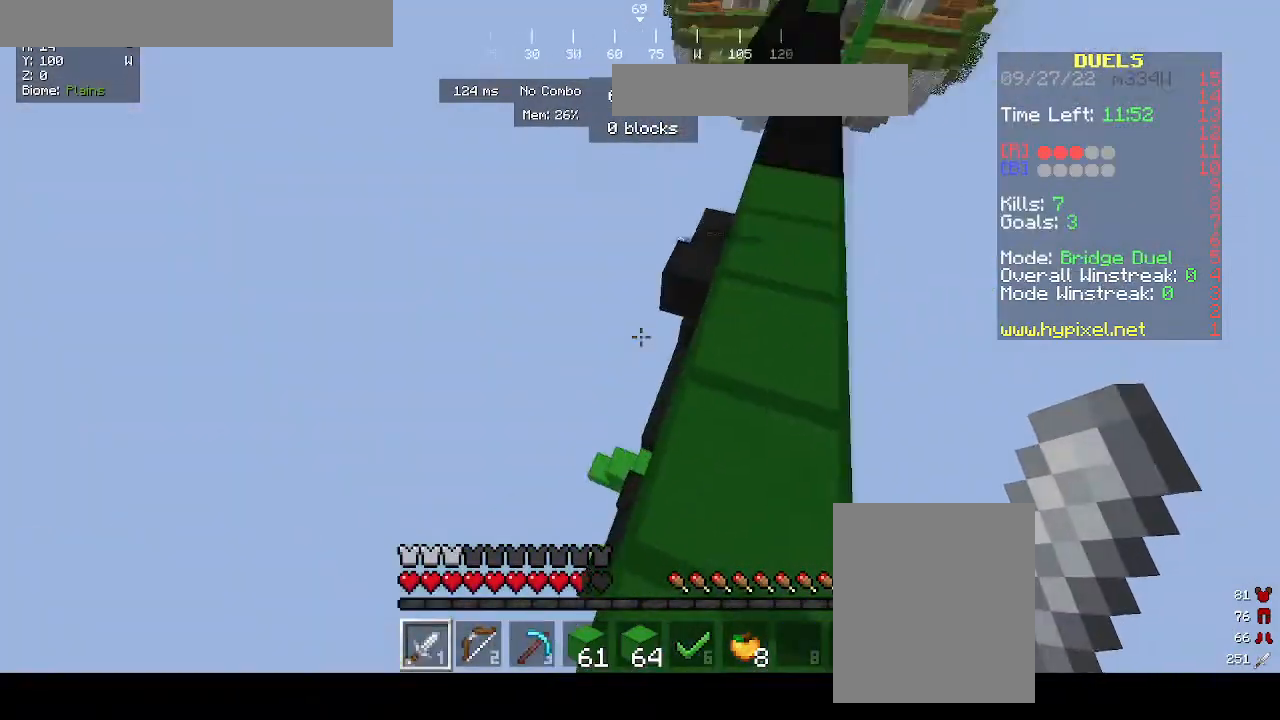
{"keys": ["d"], "mouse": [], "events": [[67, "a", "down"], [67, "d", "up"], [167, "a", "up"], [200, "d", "down"], [333, "a", "down"], [333, "d", "up"], [433, "a", "up"], [433, "d", "down"]]}
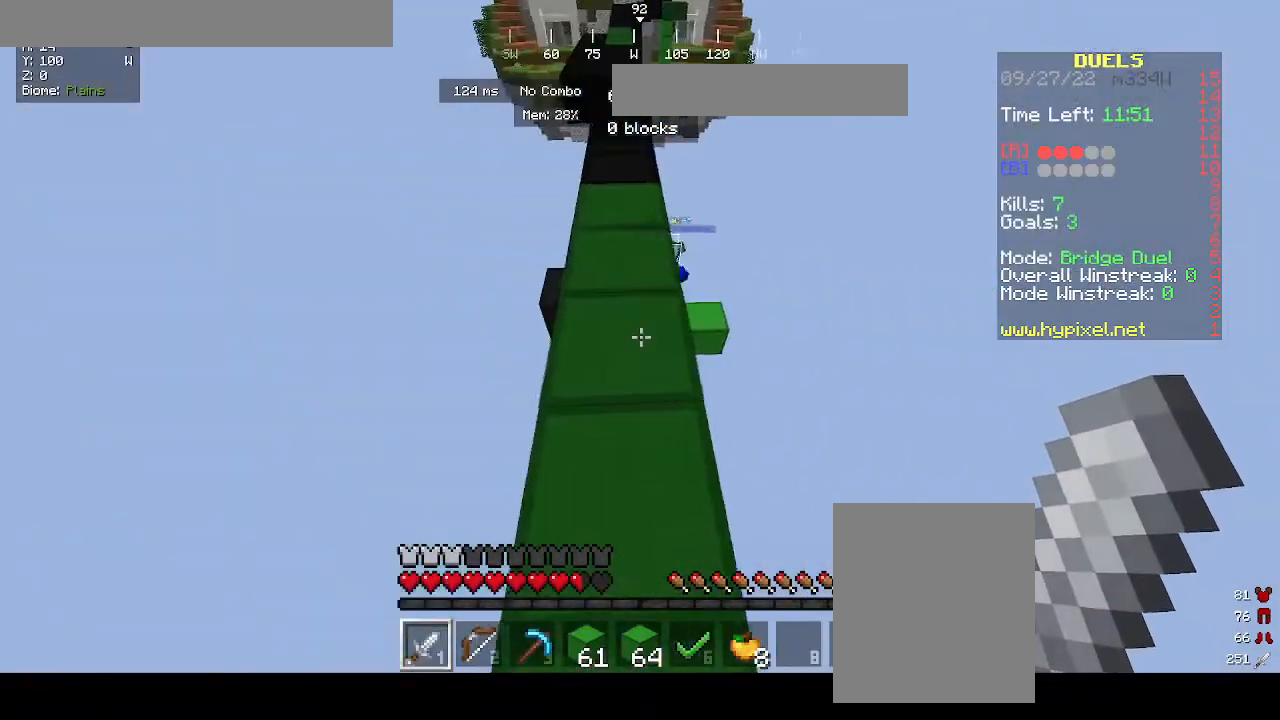
{"keys": [], "mouse": [], "events": [[33, "d", "up"], [67, "a", "down"], [100, "s", "down"], [133, "a", "up"], [233, "s", "up"]]}
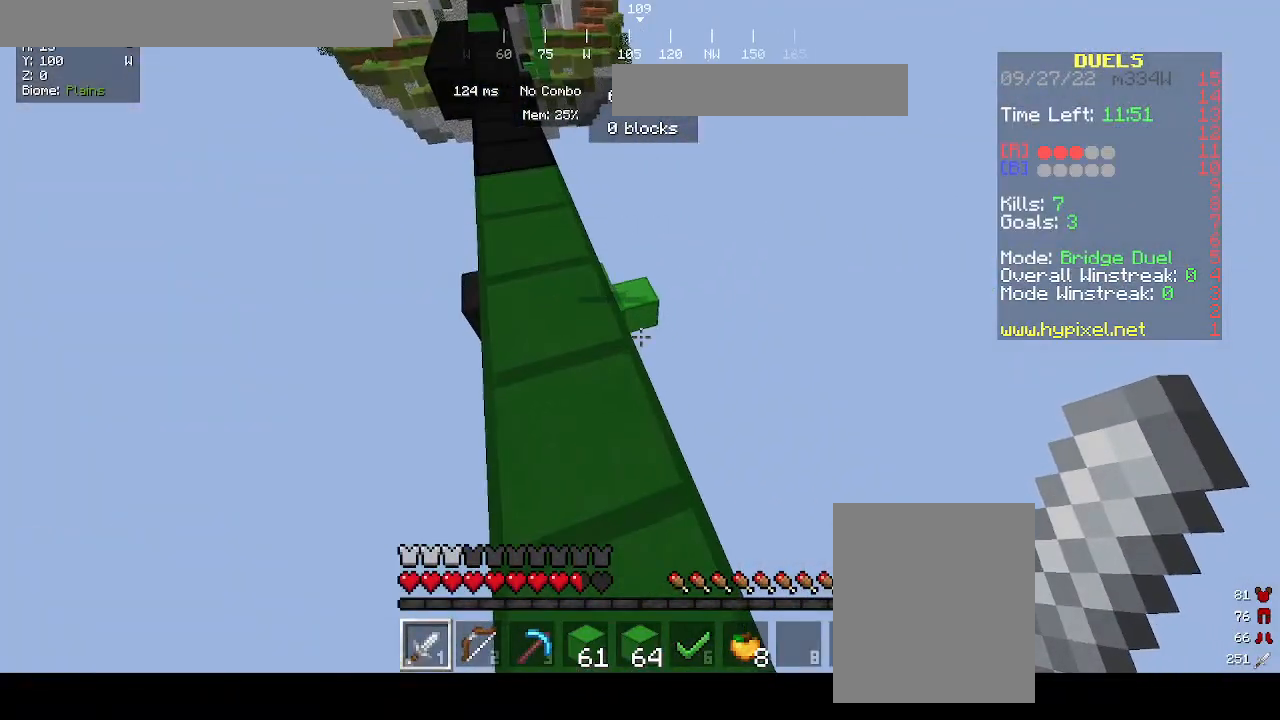
{"keys": ["w"], "mouse": [], "events": [[467, "w", "down"]]}
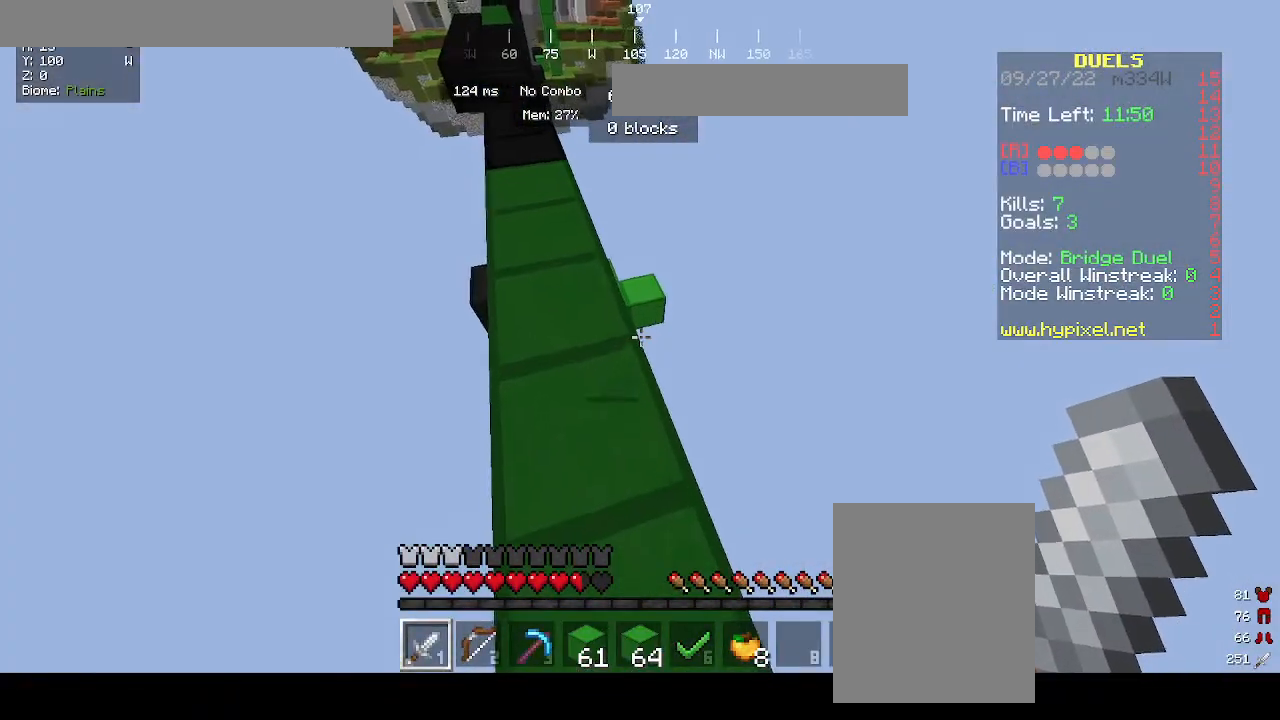
{"keys": ["s"], "mouse": [], "events": [[167, "w", "up"], [267, "s", "down"]]}
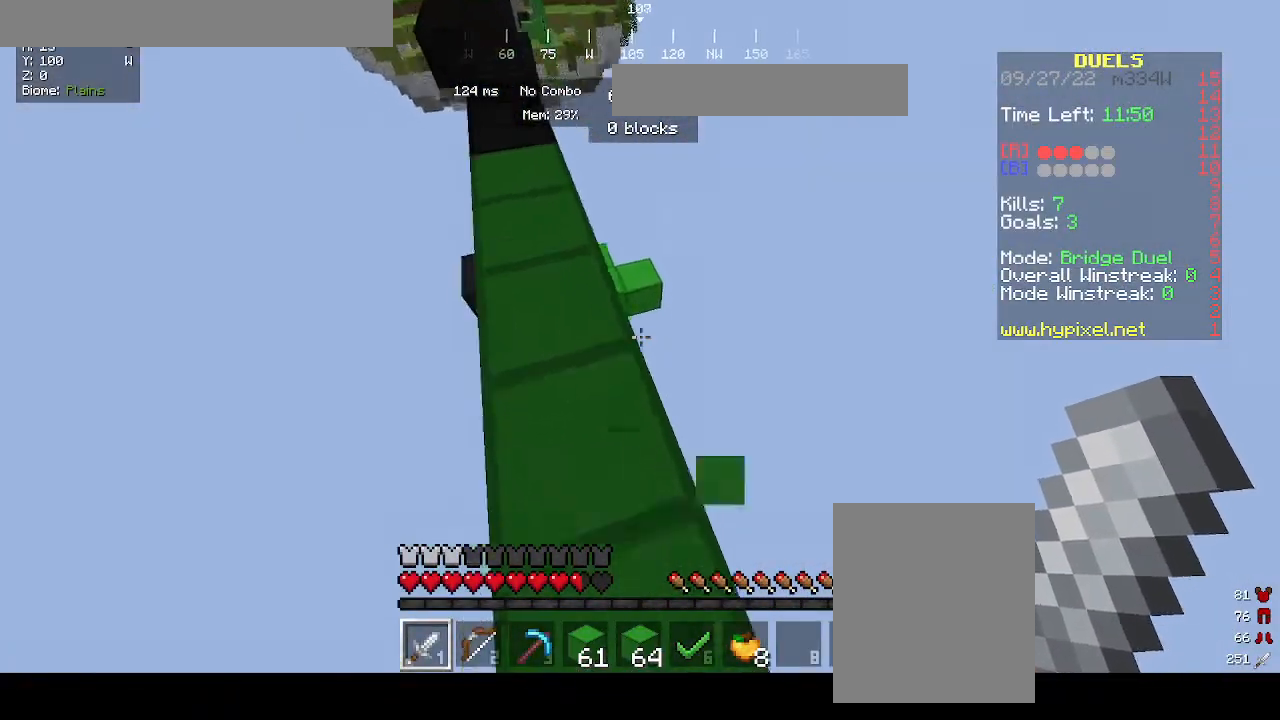
{"keys": [], "mouse": [], "events": [[33, "s", "up"], [67, "d", "down"], [100, "d", "up"], [167, "s", "down"], [367, "d", "down"], [367, "s", "up"], [433, "d", "up"]]}
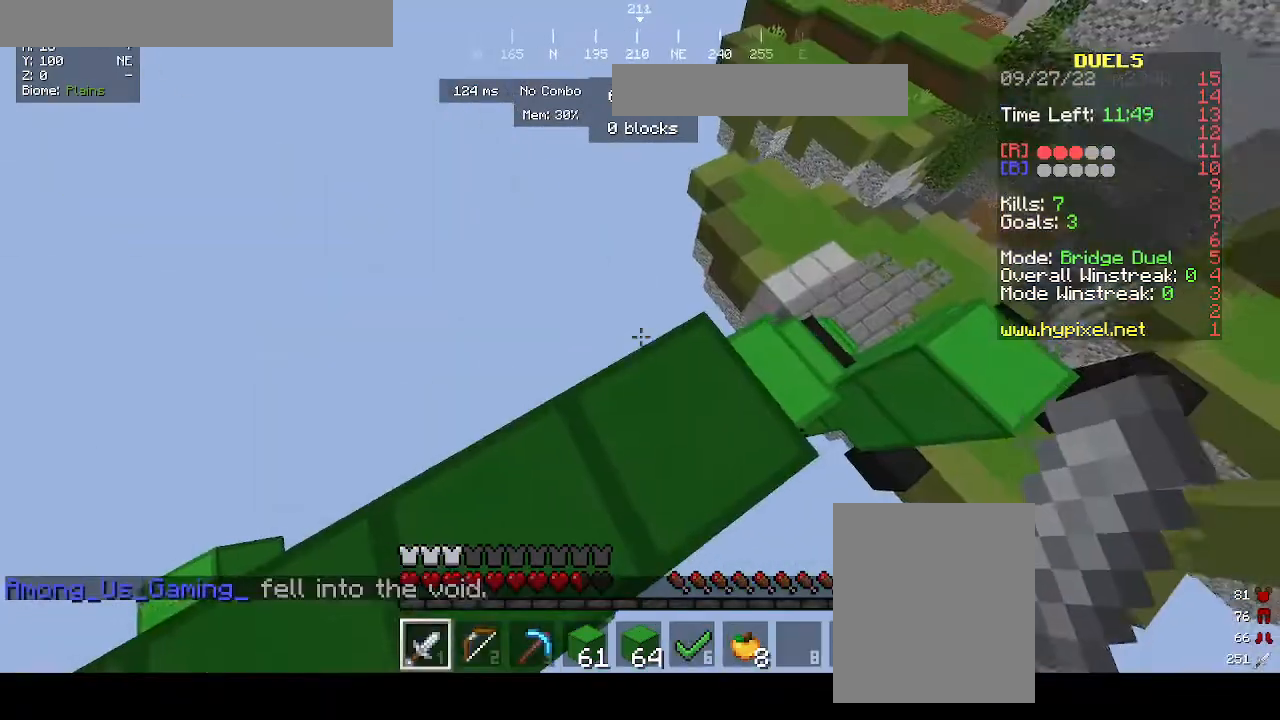
{"keys": ["w"], "mouse": [], "events": [[267, "w", "down"]]}